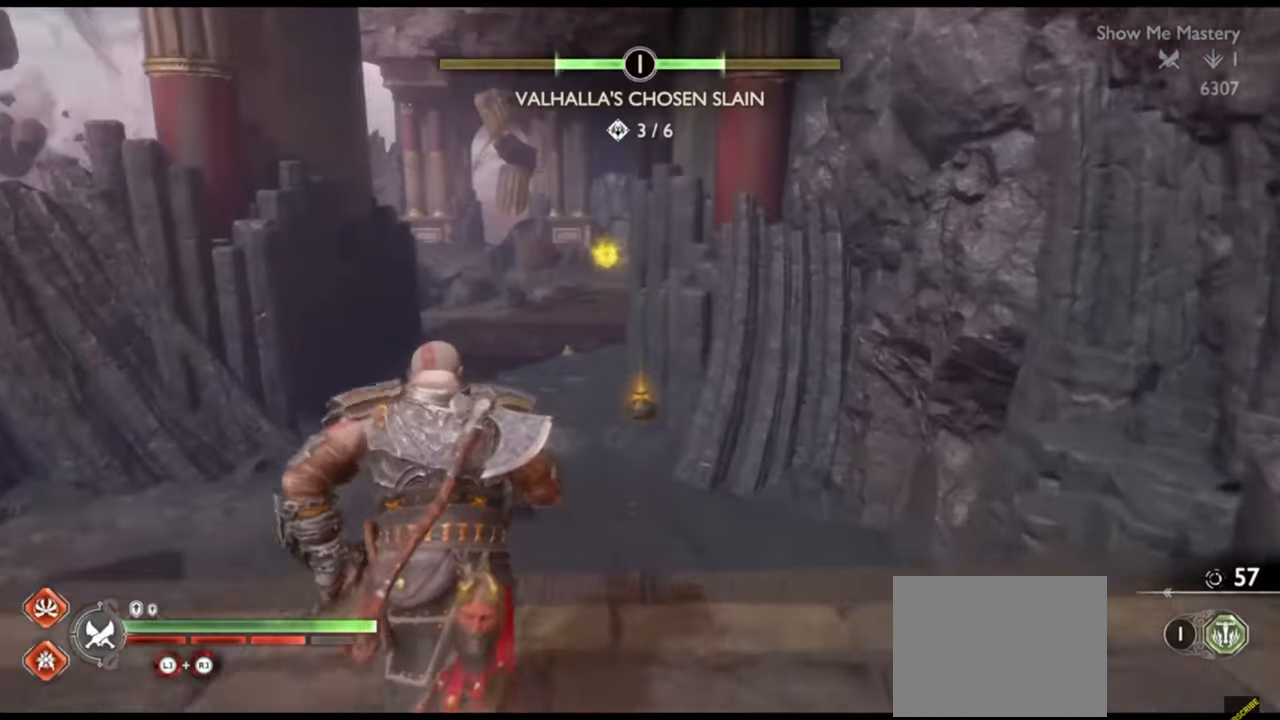
Gameplay with a controller (PlayStation layout); each line is a JSON object with the inputs held at the frame after it. "events" lists button and stick changes between this image and that frame as [ms after this image, input, new state], when the widget could be followed in between. Not read: L3 R3.
{"buttons": [], "left_stick": "up", "right_stick": "center", "events": [[300, "left_stick", "center"], [417, "left_stick", "up"]]}
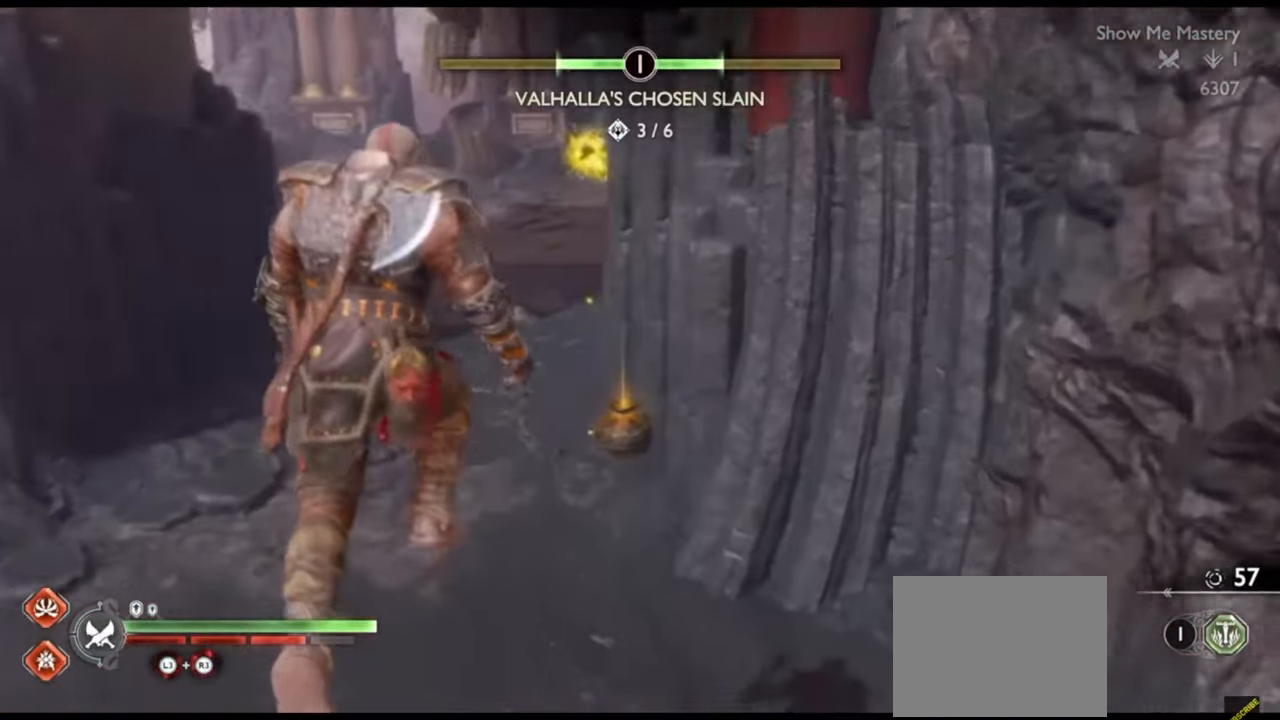
{"buttons": [], "left_stick": "up", "right_stick": "center", "events": []}
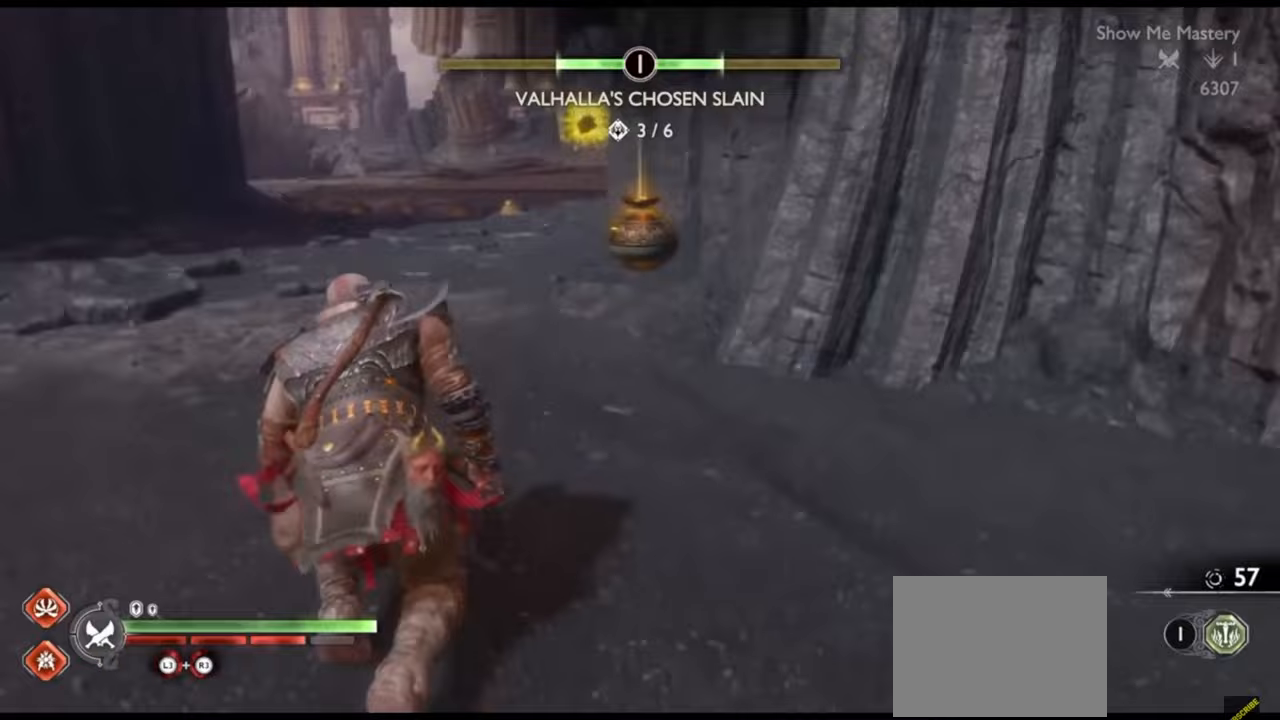
{"buttons": ["R1"], "left_stick": "up", "right_stick": "center", "events": [[483, "R1", "down"]]}
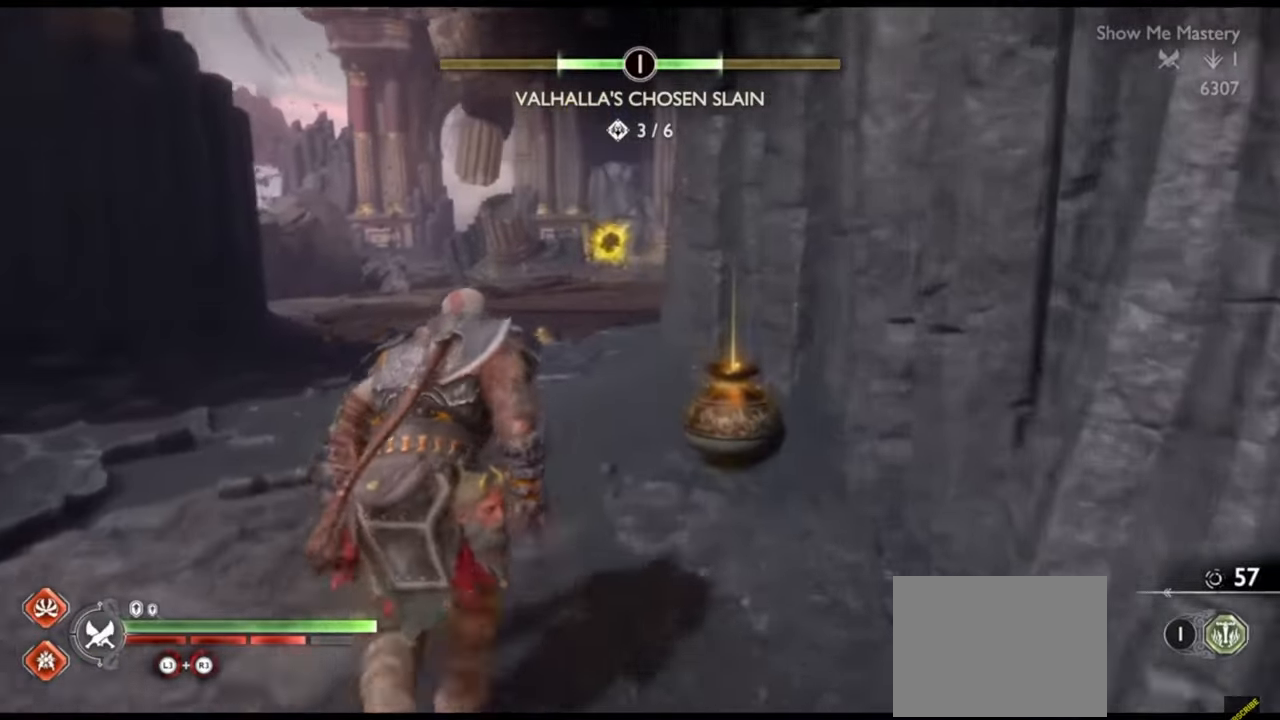
{"buttons": [], "left_stick": "up", "right_stick": "center", "events": [[100, "R1", "up"], [117, "left_stick", "center"], [233, "left_stick", "up"]]}
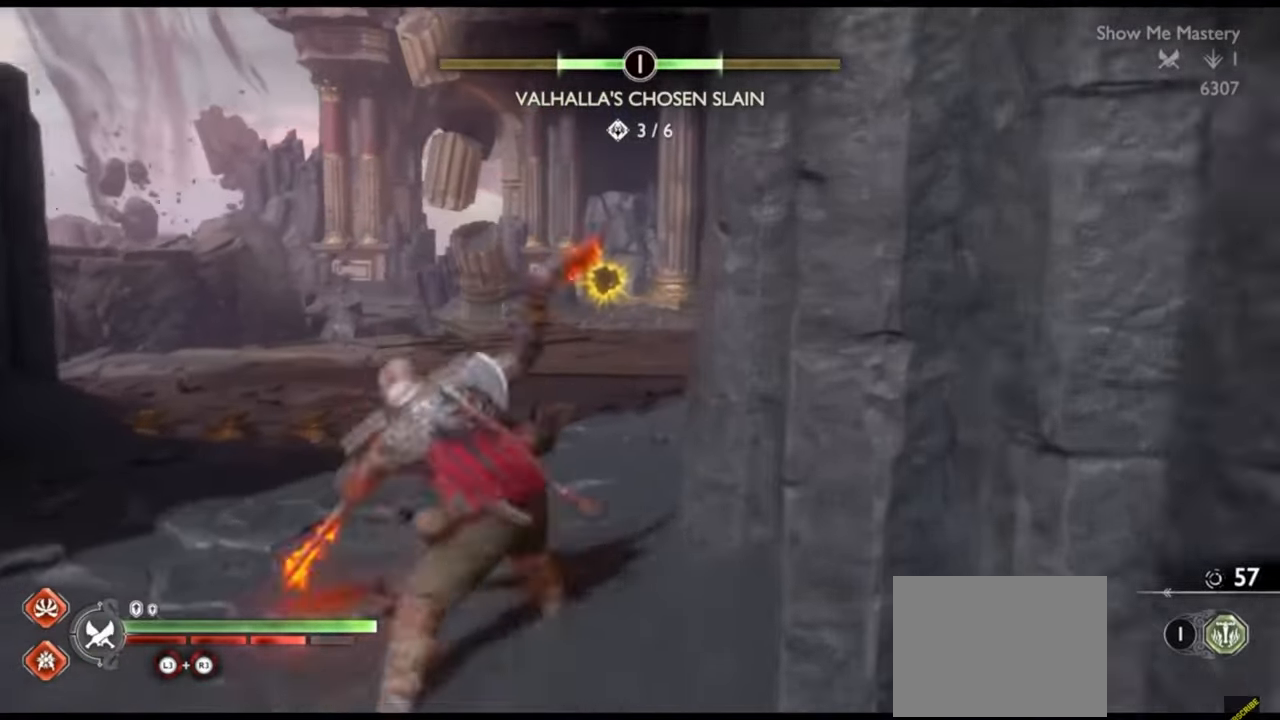
{"buttons": [], "left_stick": "up", "right_stick": "center", "events": [[17, "CROSS", "down"], [133, "CROSS", "up"]]}
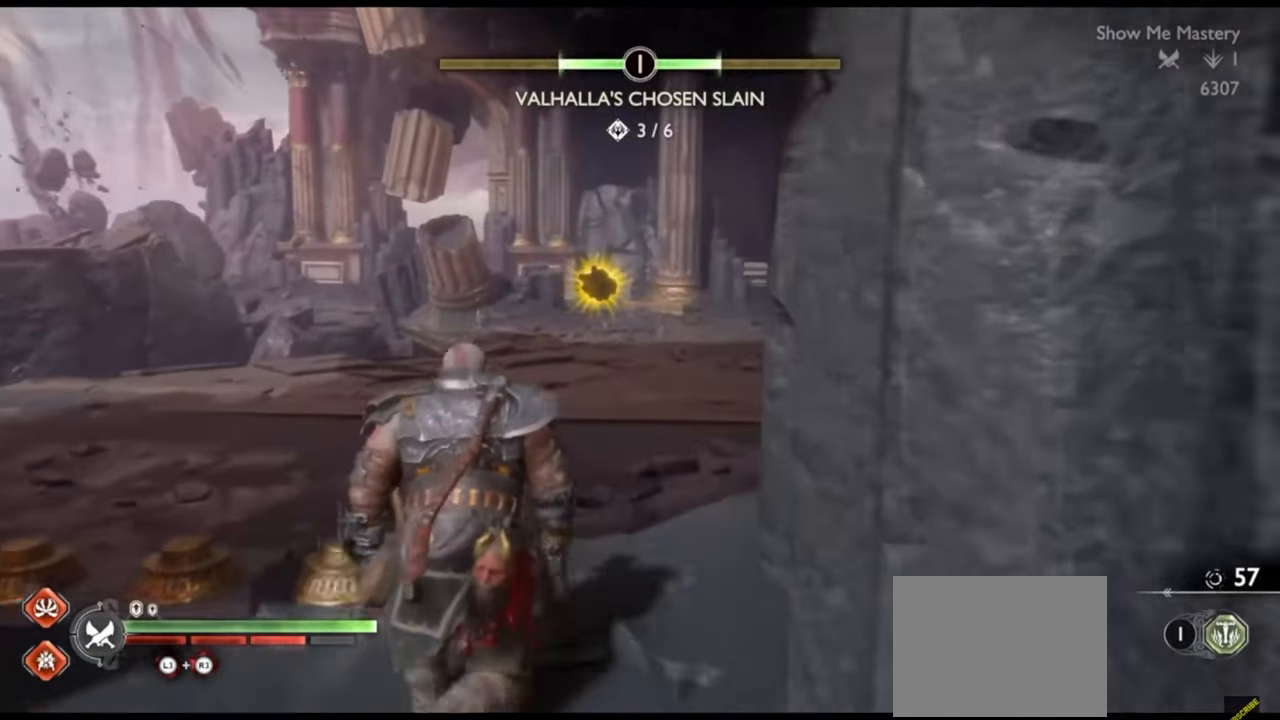
{"buttons": [], "left_stick": "up", "right_stick": "center", "events": []}
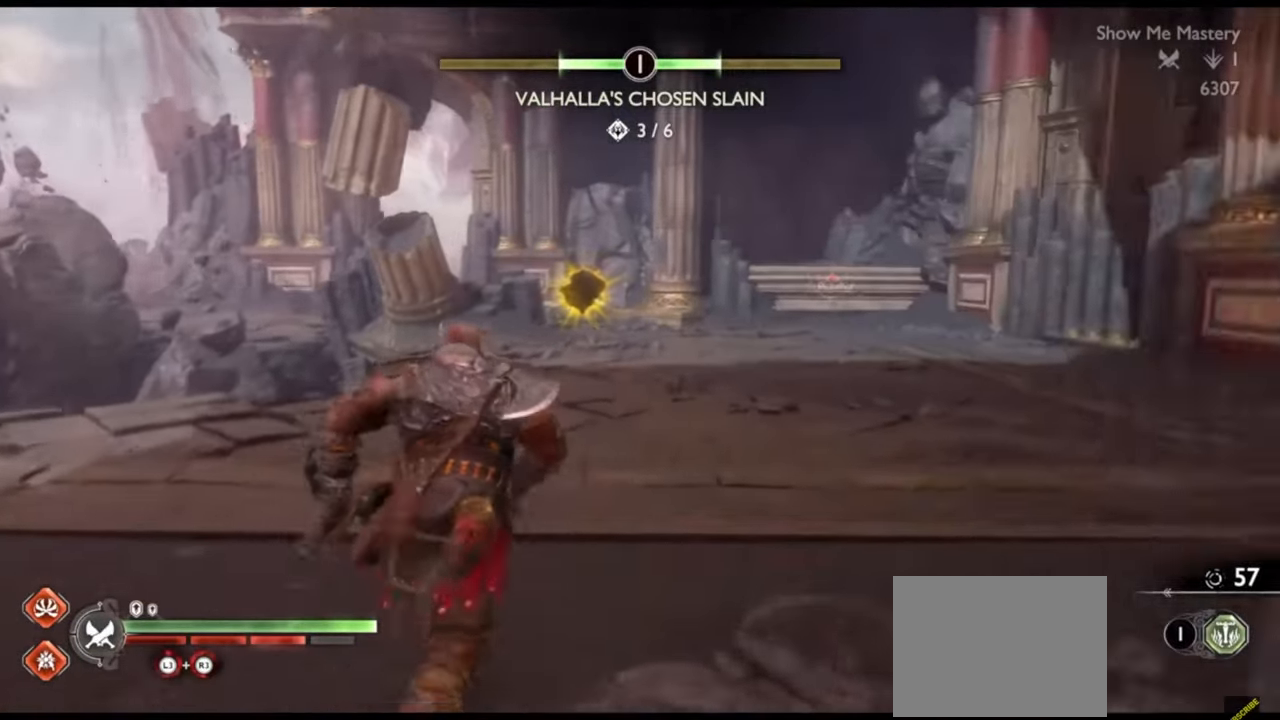
{"buttons": [], "left_stick": "up", "right_stick": "center", "events": []}
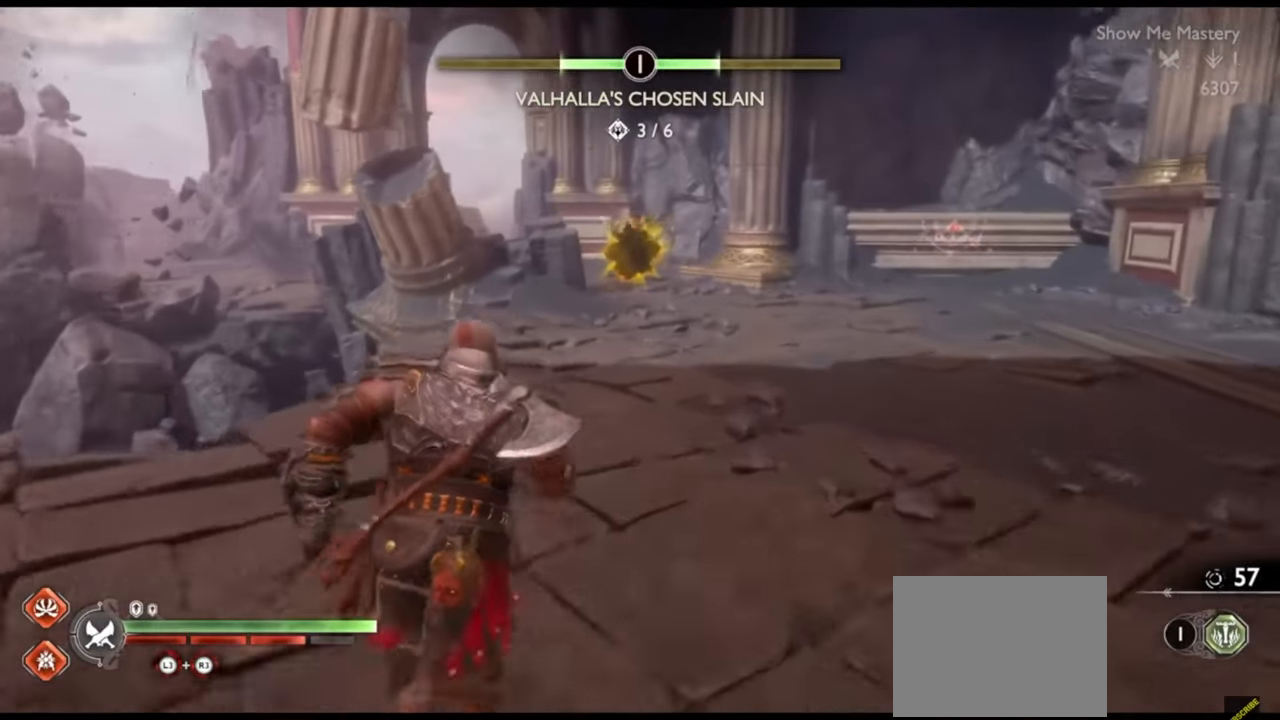
{"buttons": [], "left_stick": "up", "right_stick": "center", "events": []}
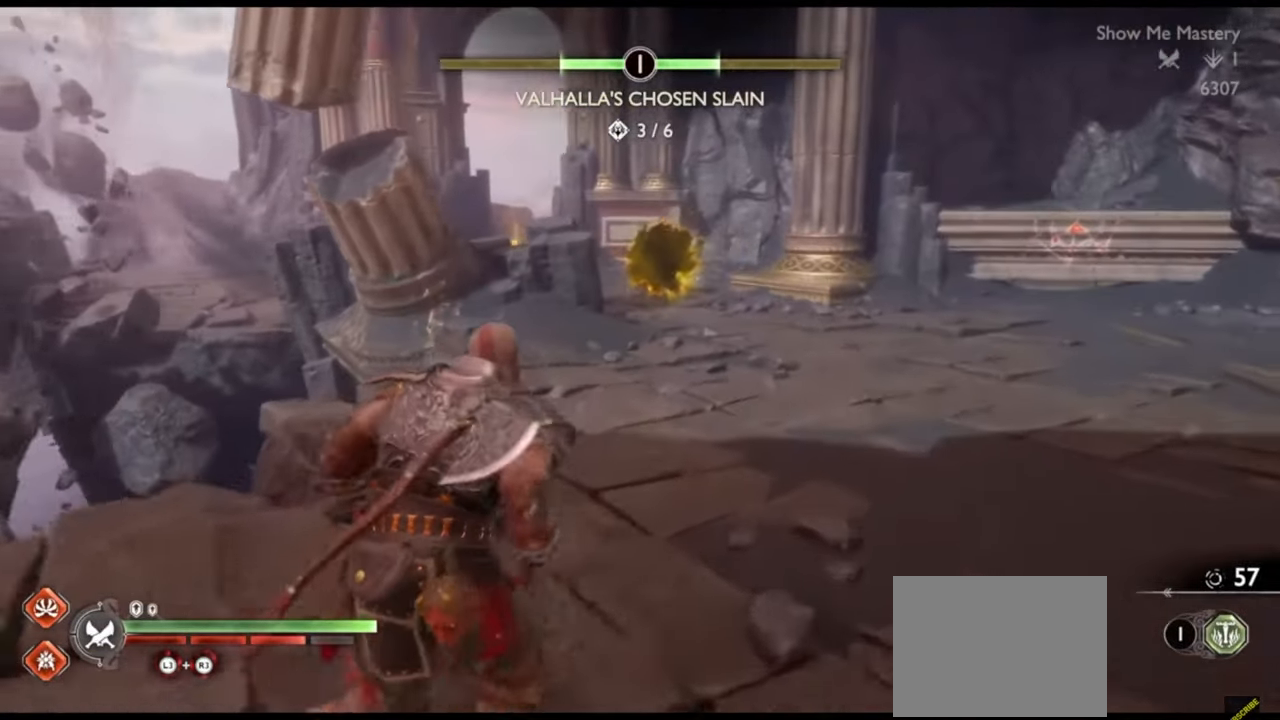
{"buttons": [], "left_stick": "up", "right_stick": "center", "events": []}
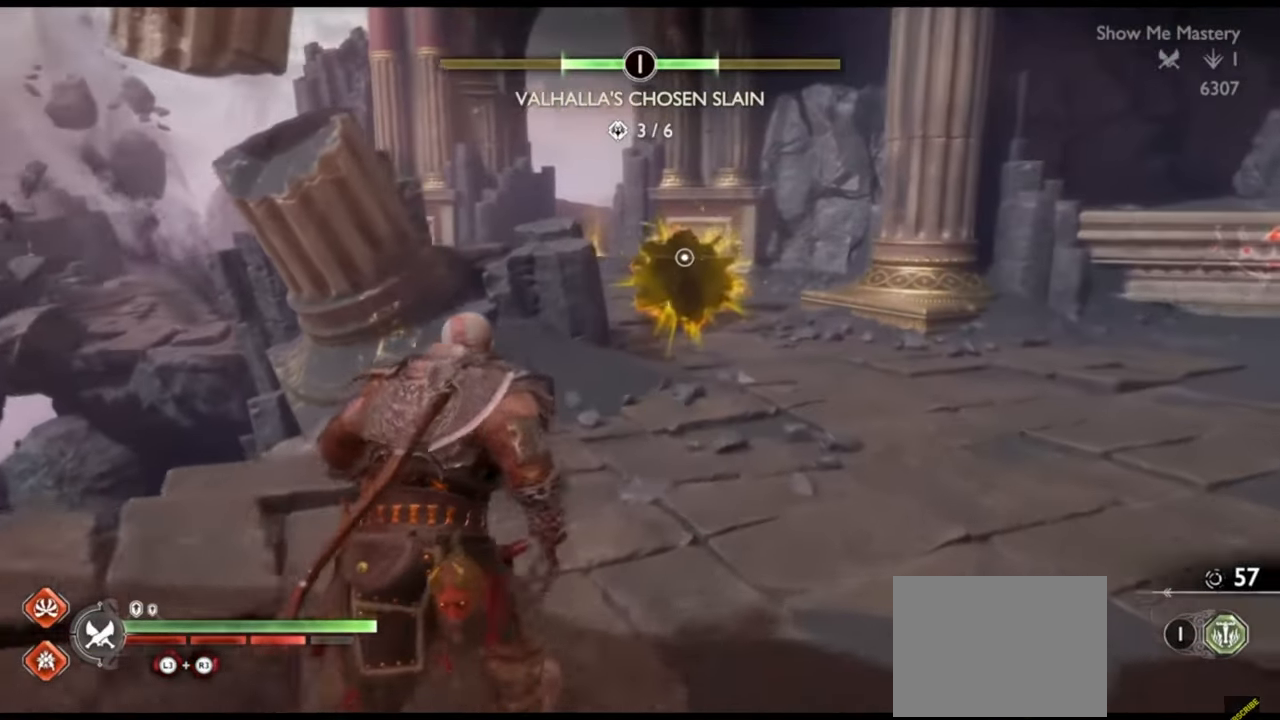
{"buttons": [], "left_stick": "up-right", "right_stick": "center", "events": [[317, "left_stick", "up-right"]]}
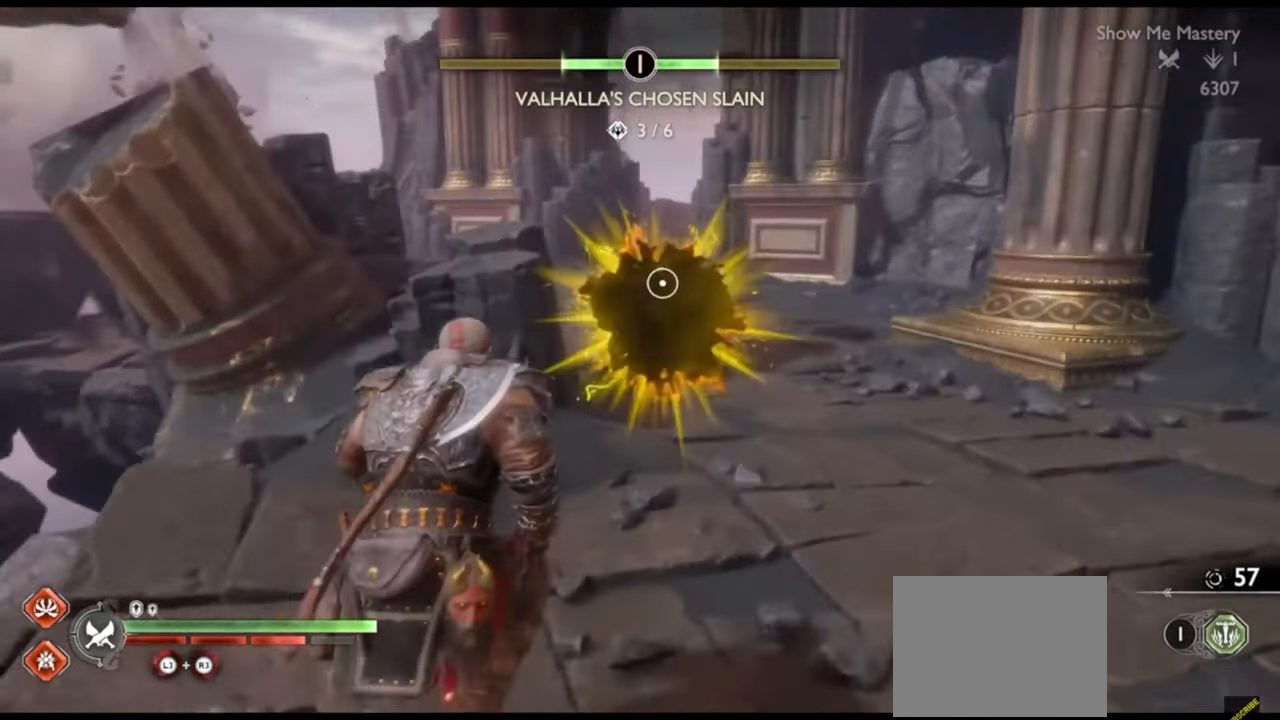
{"buttons": [], "left_stick": "center", "right_stick": "center", "events": [[267, "left_stick", "up"], [383, "CIRCLE", "down"], [467, "CIRCLE", "up"], [483, "left_stick", "center"]]}
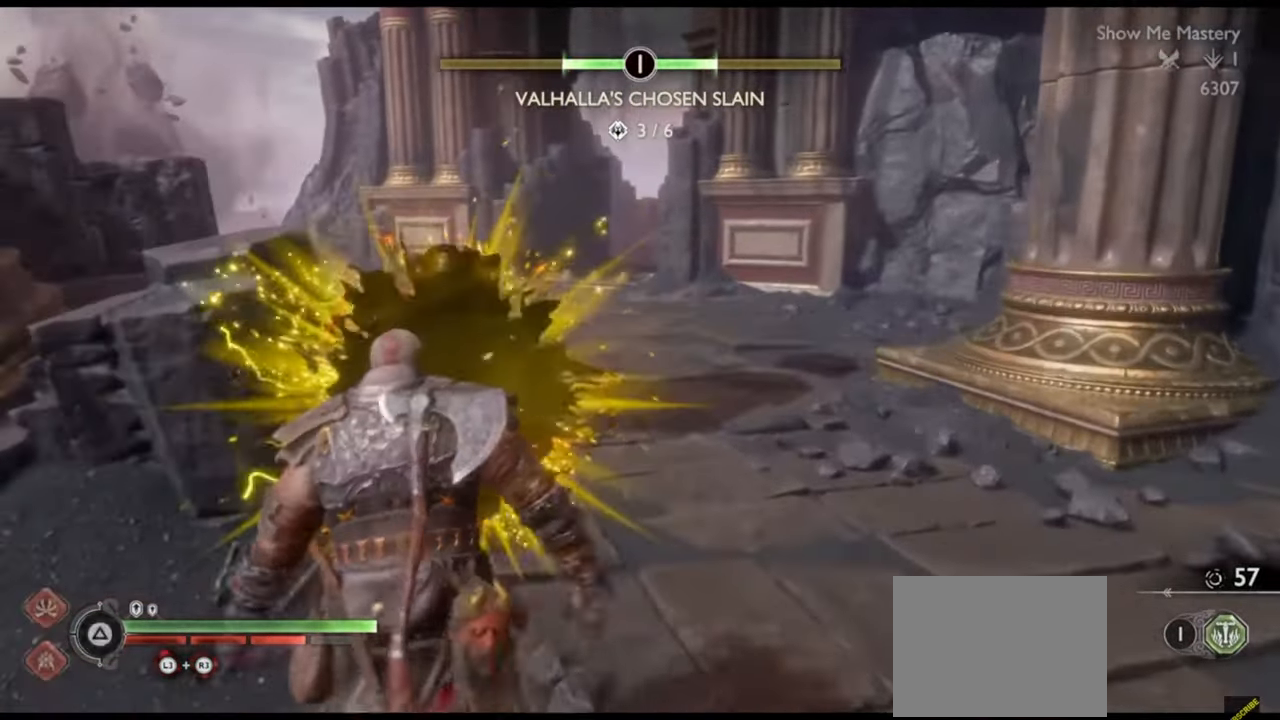
{"buttons": [], "left_stick": "down", "right_stick": "down-right", "events": [[33, "CIRCLE", "down"], [117, "CIRCLE", "up"], [167, "CIRCLE", "down"], [183, "left_stick", "down"], [267, "CIRCLE", "up"], [383, "right_stick", "down-right"]]}
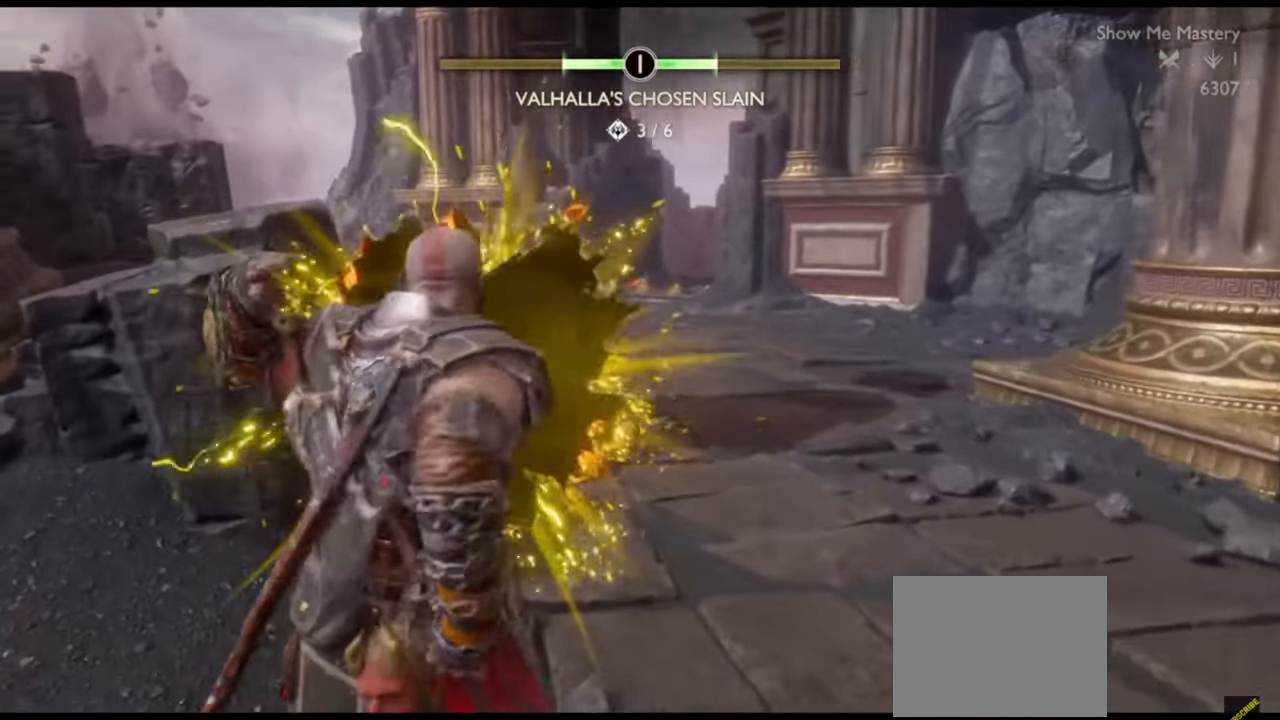
{"buttons": [], "left_stick": "down", "right_stick": "down-right", "events": [[183, "right_stick", "center"], [233, "right_stick", "down-right"]]}
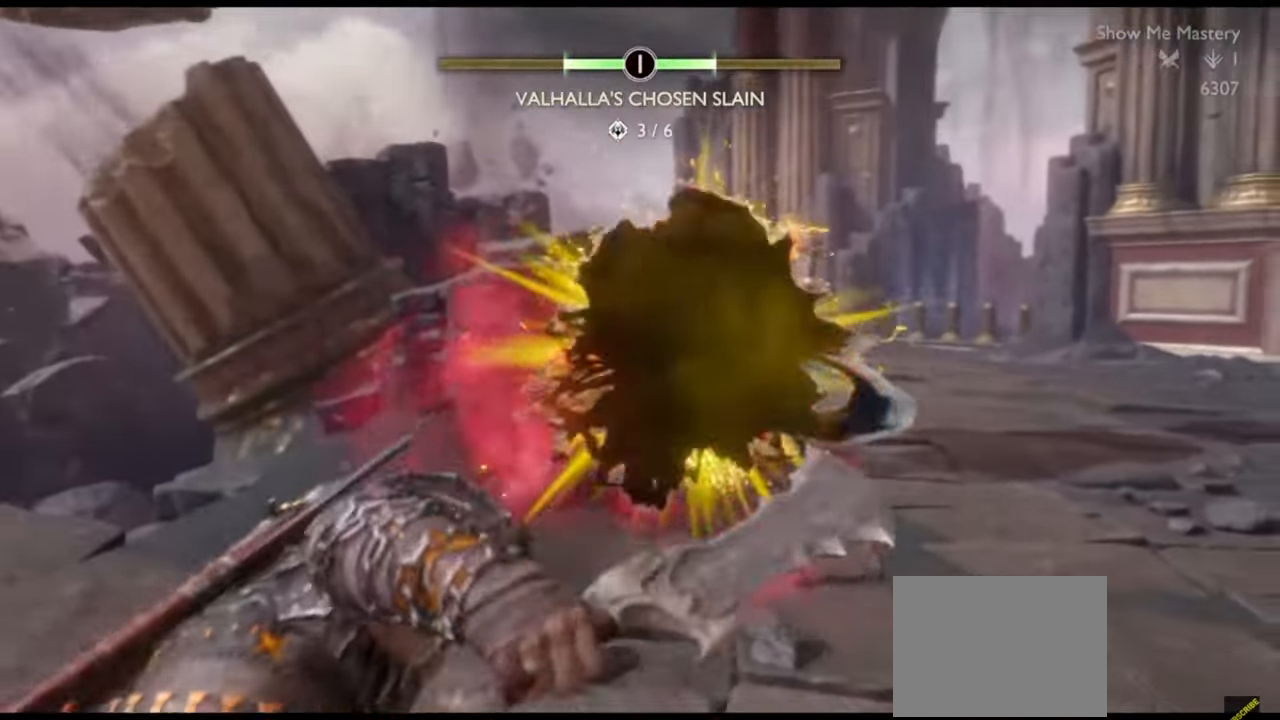
{"buttons": [], "left_stick": "down", "right_stick": "center", "events": [[50, "right_stick", "center"], [117, "TRIANGLE", "down"], [217, "TRIANGLE", "up"], [283, "TRIANGLE", "down"], [350, "TRIANGLE", "up"], [417, "TRIANGLE", "down"], [483, "TRIANGLE", "up"]]}
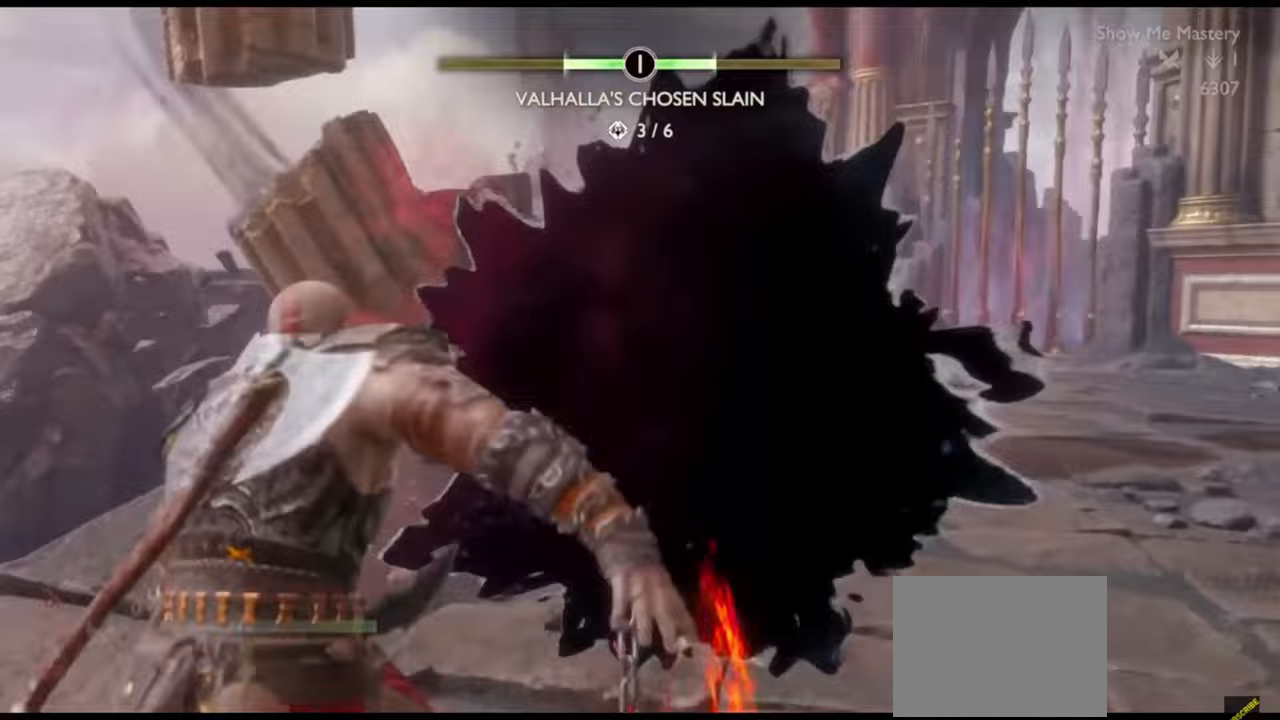
{"buttons": [], "left_stick": "down-right", "right_stick": "center", "events": [[33, "TRIANGLE", "down"], [117, "TRIANGLE", "up"], [167, "TRIANGLE", "down"], [233, "TRIANGLE", "up"], [283, "TRIANGLE", "down"], [350, "TRIANGLE", "up"], [400, "TRIANGLE", "down"], [400, "left_stick", "down-right"], [483, "TRIANGLE", "up"]]}
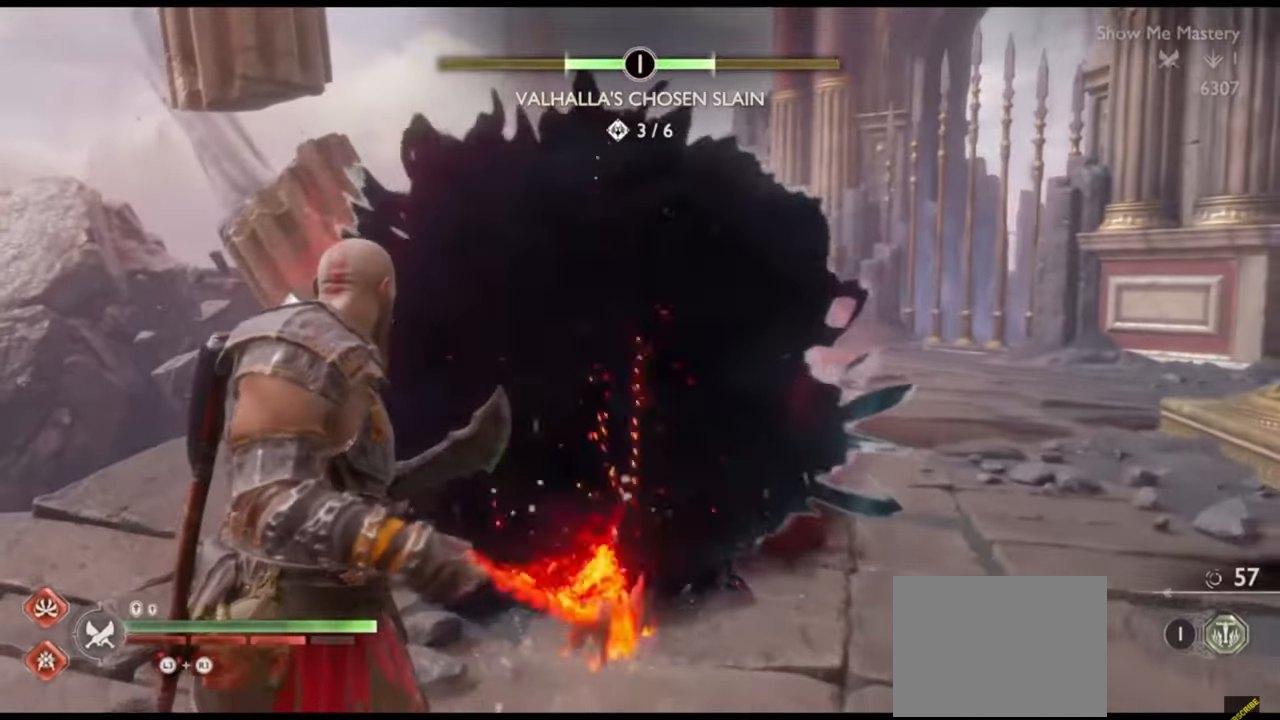
{"buttons": ["R2"], "left_stick": "center", "right_stick": "center", "events": [[33, "TRIANGLE", "down"], [33, "left_stick", "center"], [83, "TRIANGLE", "up"], [150, "TRIANGLE", "down"], [250, "TRIANGLE", "up"], [267, "TRIANGLE", "down"], [317, "R2", "down"], [383, "TRIANGLE", "up"], [433, "R2", "up"], [483, "R2", "down"]]}
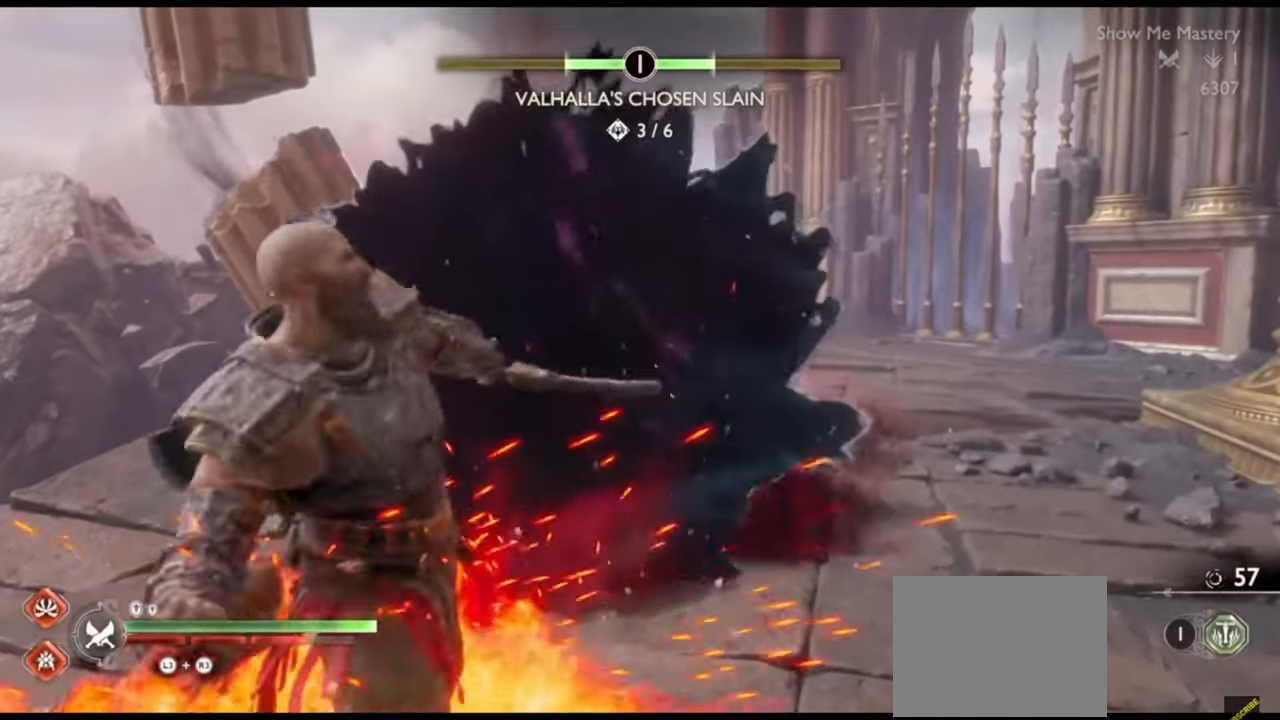
{"buttons": [], "left_stick": "down-left", "right_stick": "center", "events": [[100, "R2", "up"], [133, "right_stick", "down"], [250, "right_stick", "center"], [317, "left_stick", "down-left"], [350, "TRIANGLE", "down"], [450, "TRIANGLE", "up"]]}
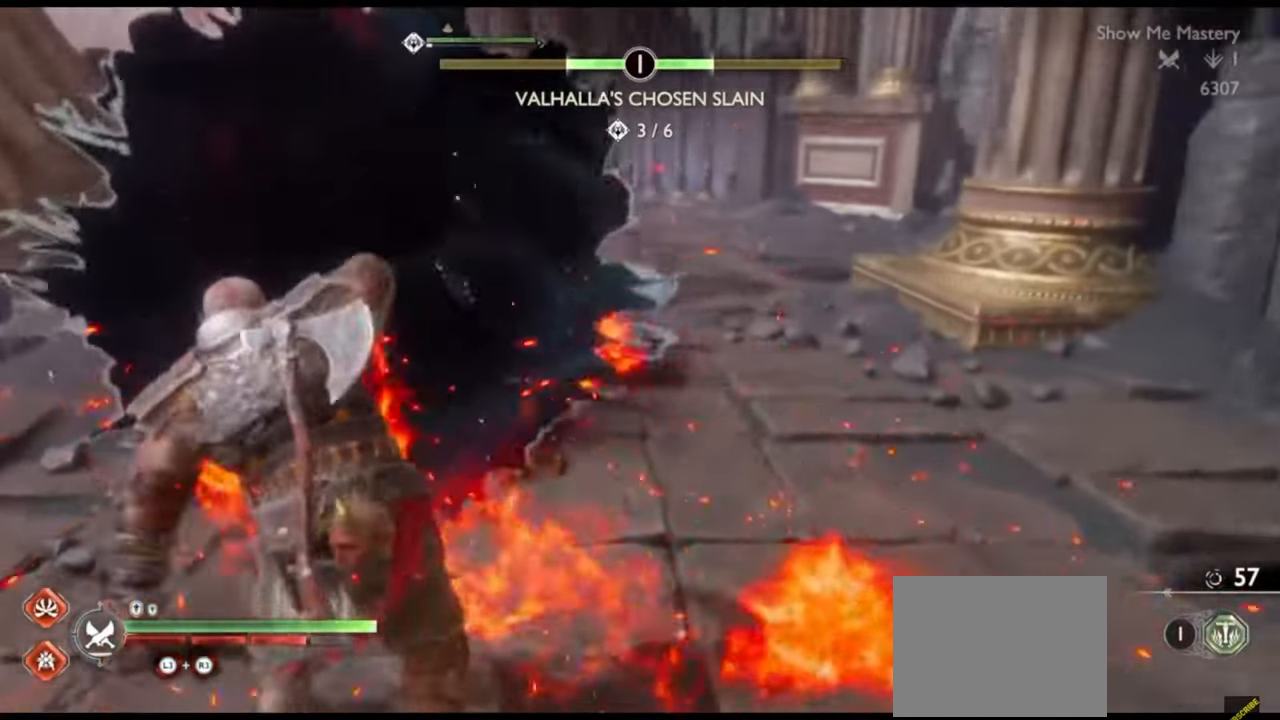
{"buttons": [], "left_stick": "center", "right_stick": "center", "events": [[17, "TRIANGLE", "down"], [83, "TRIANGLE", "up"], [150, "TRIANGLE", "down"], [217, "TRIANGLE", "up"], [217, "left_stick", "left"], [283, "TRIANGLE", "down"], [350, "TRIANGLE", "up"], [417, "TRIANGLE", "down"], [433, "left_stick", "center"], [483, "TRIANGLE", "up"]]}
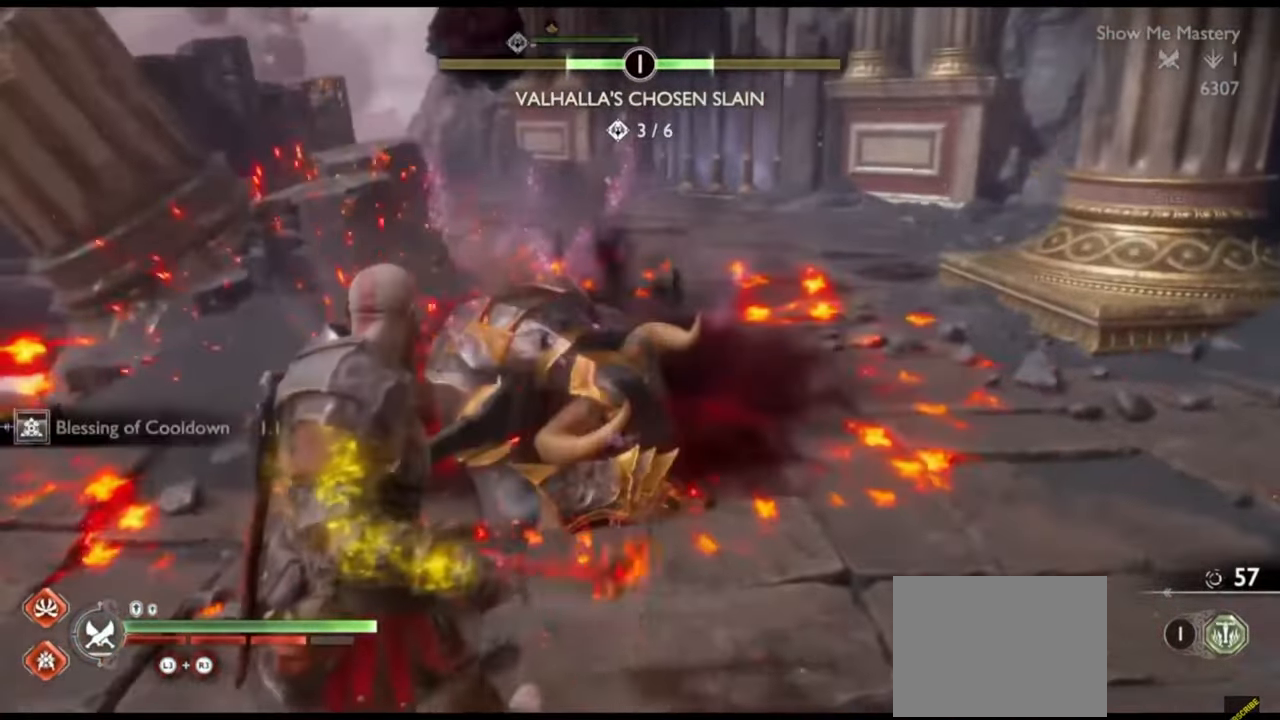
{"buttons": [], "left_stick": "down", "right_stick": "center", "events": [[50, "TRIANGLE", "down"], [117, "TRIANGLE", "up"], [167, "TRIANGLE", "down"], [250, "TRIANGLE", "up"], [300, "TRIANGLE", "down"], [367, "TRIANGLE", "up"], [417, "left_stick", "down"], [433, "TRIANGLE", "down"], [483, "TRIANGLE", "up"]]}
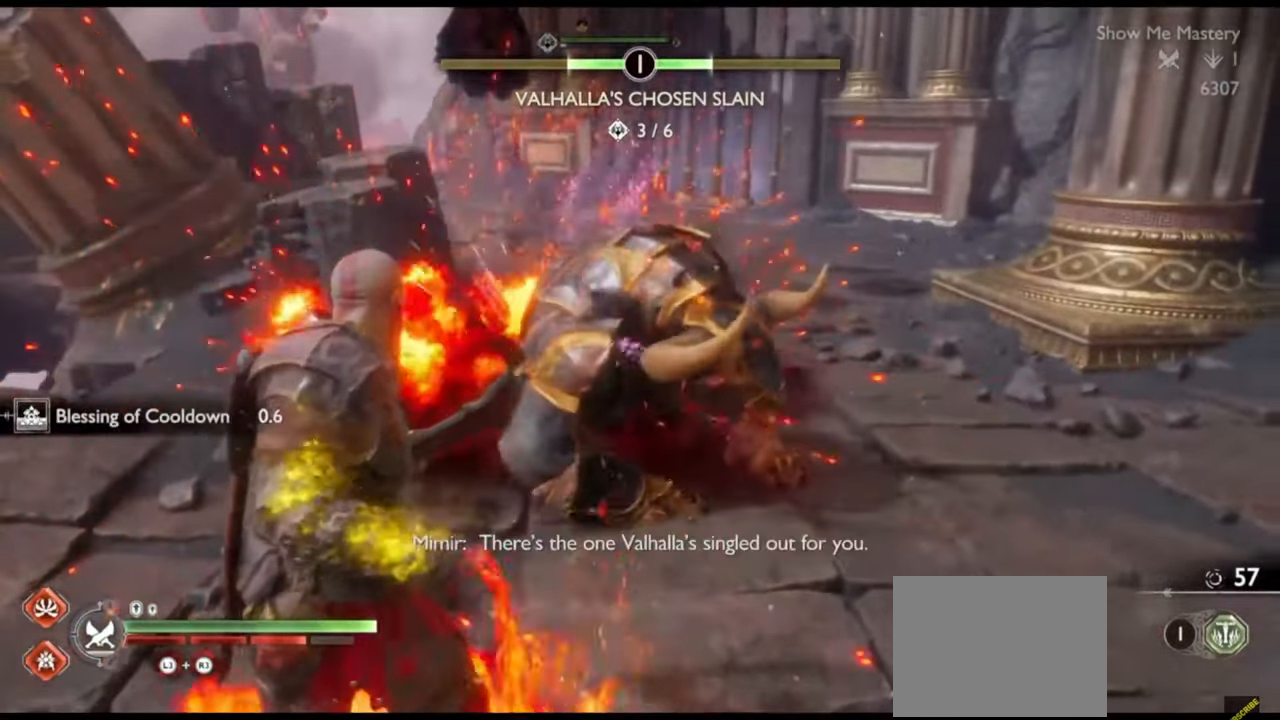
{"buttons": [], "left_stick": "center", "right_stick": "center", "events": [[33, "TRIANGLE", "down"], [100, "TRIANGLE", "up"], [133, "left_stick", "center"], [183, "R1", "down"], [233, "R1", "up"], [300, "R1", "down"], [400, "R1", "up"]]}
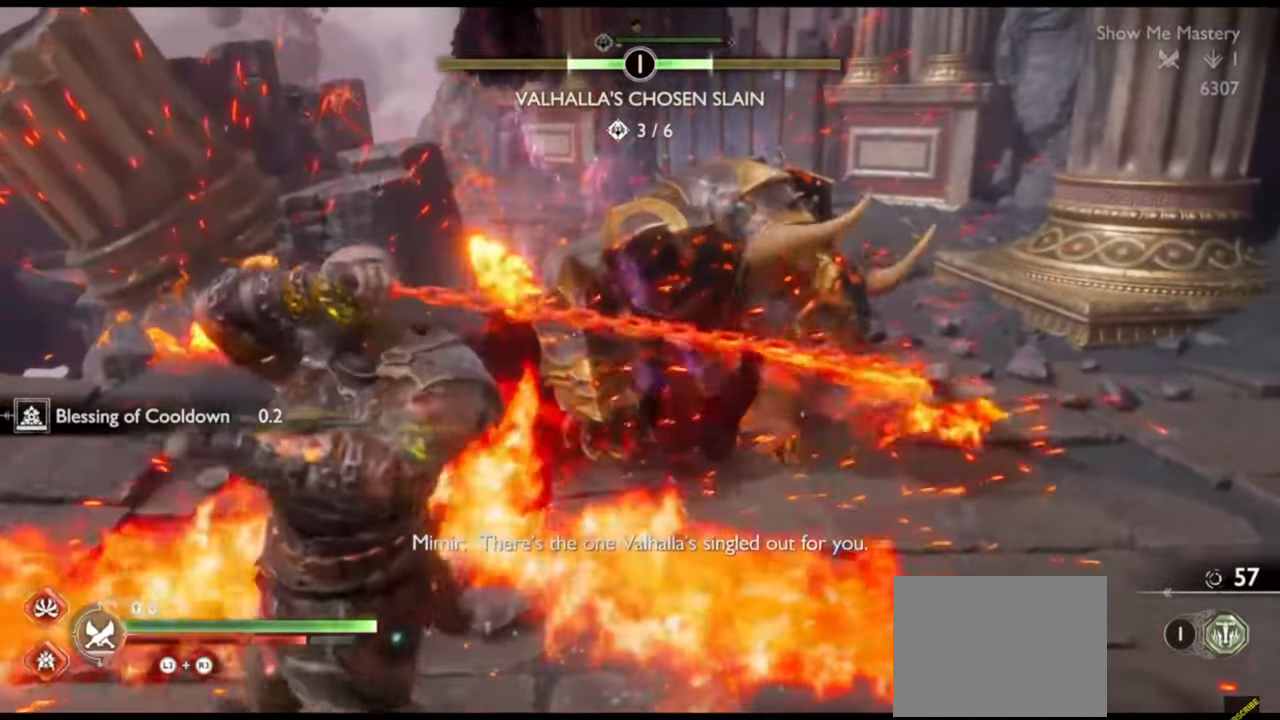
{"buttons": ["L1", "R1"], "left_stick": "up", "right_stick": "center", "events": [[33, "left_stick", "up"], [267, "L1", "down"], [350, "R1", "down"], [417, "R1", "up"], [500, "R1", "down"]]}
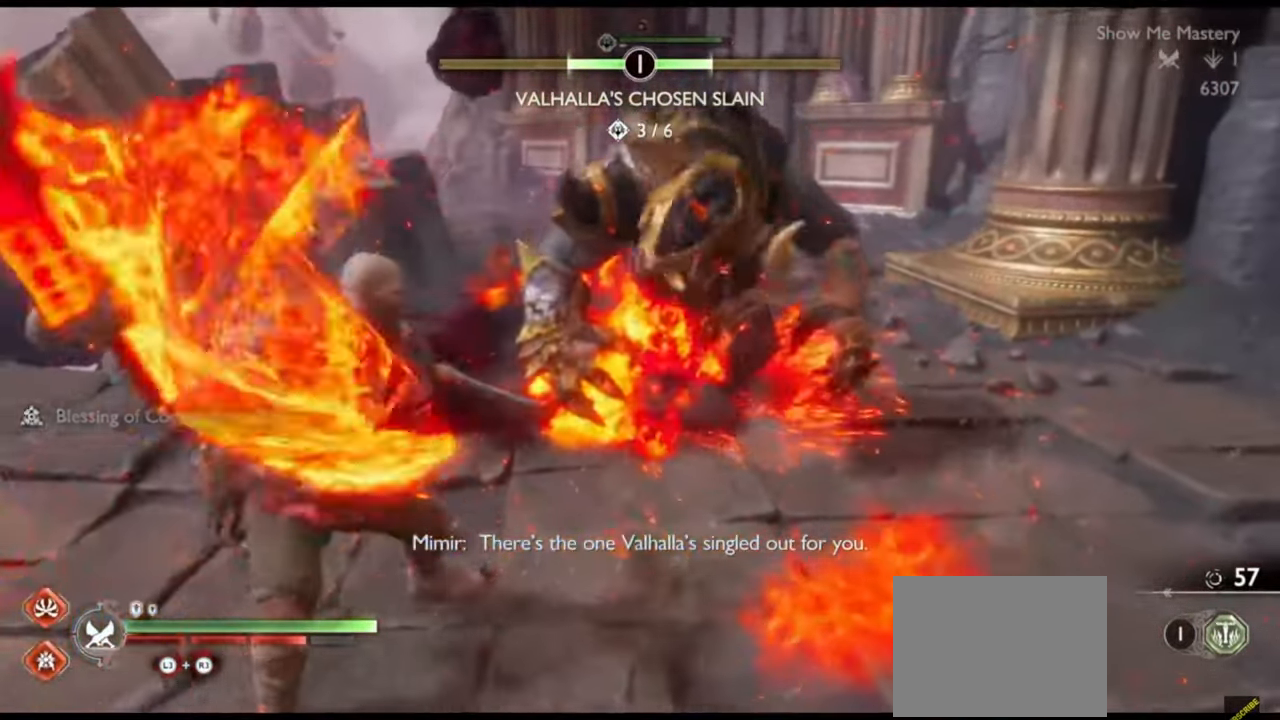
{"buttons": [], "left_stick": "up", "right_stick": "center", "events": [[83, "R1", "up"], [167, "R1", "down"], [250, "L1", "up"], [267, "R1", "up"], [300, "SQUARE", "down"], [367, "R1", "down"], [367, "left_stick", "center"], [450, "SQUARE", "up"], [483, "R1", "up"], [483, "left_stick", "up"]]}
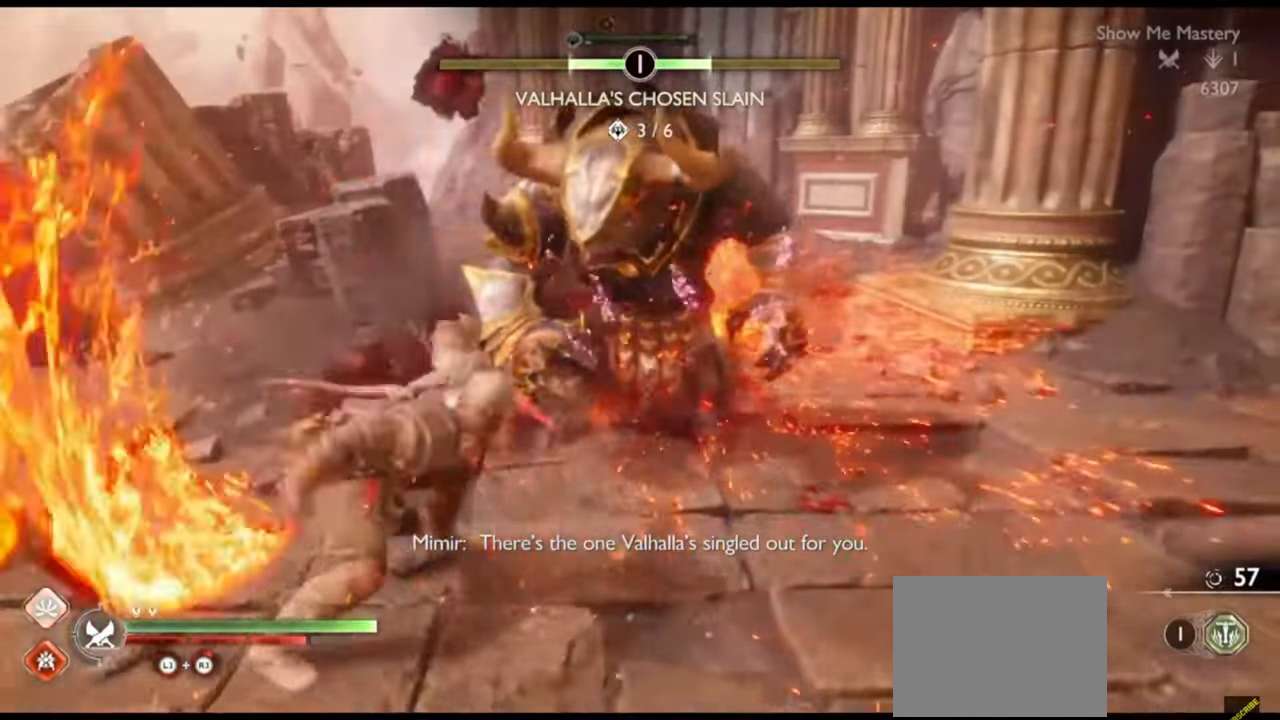
{"buttons": [], "left_stick": "center", "right_stick": "center", "events": [[200, "R2", "down"], [217, "left_stick", "center"], [300, "R2", "up"], [367, "R2", "down"], [483, "R2", "up"]]}
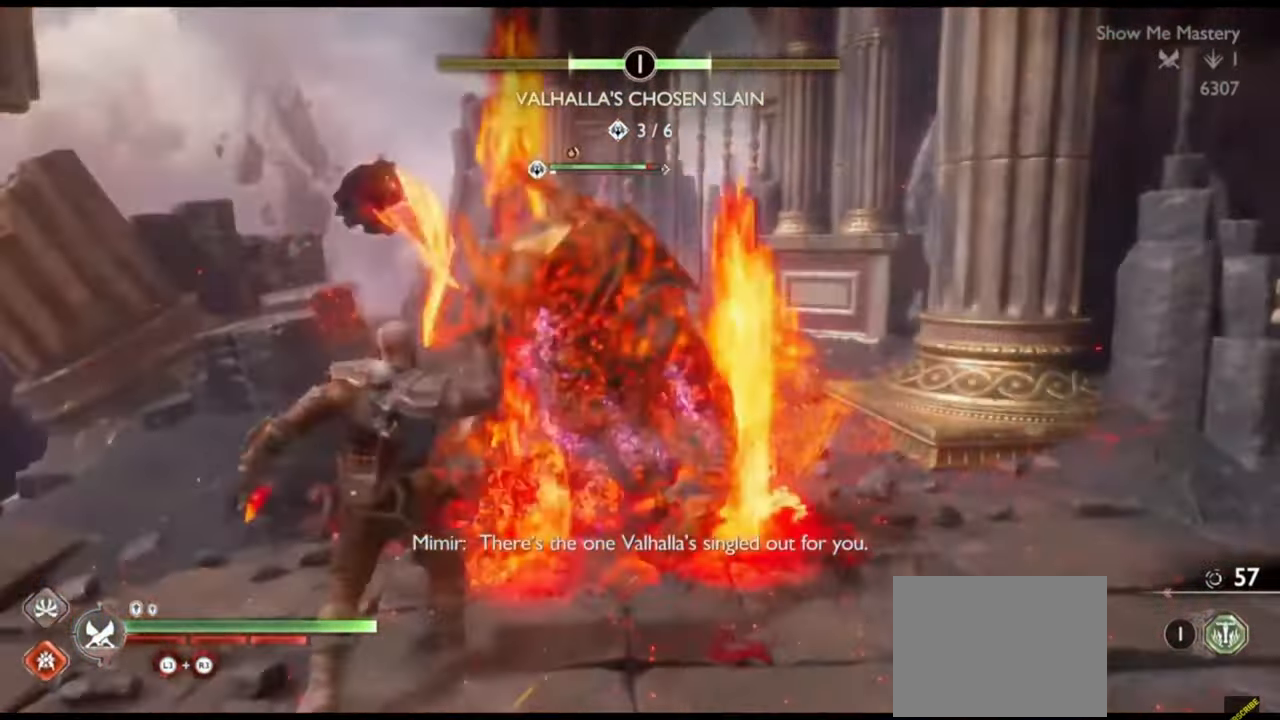
{"buttons": [], "left_stick": "center", "right_stick": "center", "events": [[50, "R2", "down"], [150, "R2", "up"], [217, "R2", "down"], [283, "left_stick", "up"], [333, "R2", "up"], [383, "R2", "down"], [400, "left_stick", "center"], [500, "R2", "up"]]}
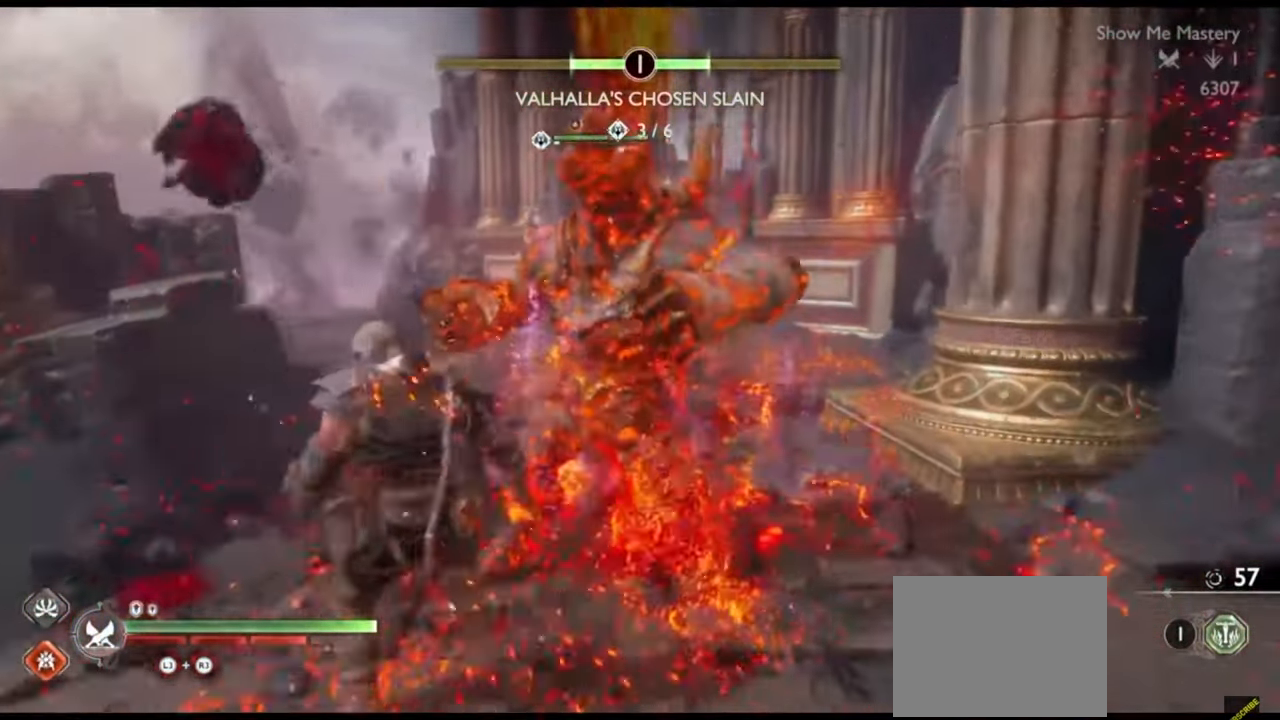
{"buttons": ["SQUARE", "R2"], "left_stick": "up", "right_stick": "center", "events": [[33, "left_stick", "up"], [83, "R2", "down"], [167, "left_stick", "center"], [200, "R2", "up"], [267, "R2", "down"], [300, "left_stick", "up"], [400, "R2", "up"], [400, "left_stick", "center"], [467, "R2", "down"], [483, "SQUARE", "down"], [500, "left_stick", "up"]]}
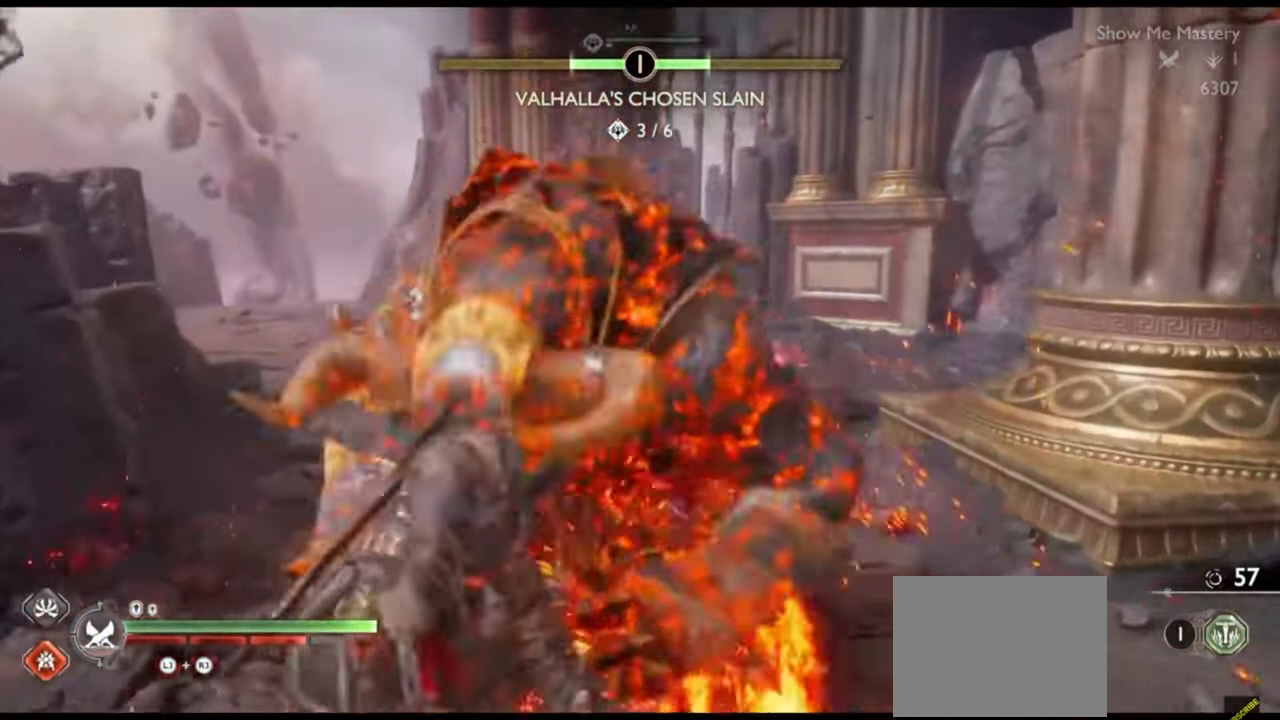
{"buttons": ["R1"], "left_stick": "up", "right_stick": "center", "events": [[67, "SQUARE", "up"], [83, "R2", "up"], [83, "left_stick", "center"], [200, "left_stick", "up"], [267, "R1", "down"], [300, "left_stick", "center"], [367, "R1", "up"], [417, "left_stick", "up"], [450, "R1", "down"]]}
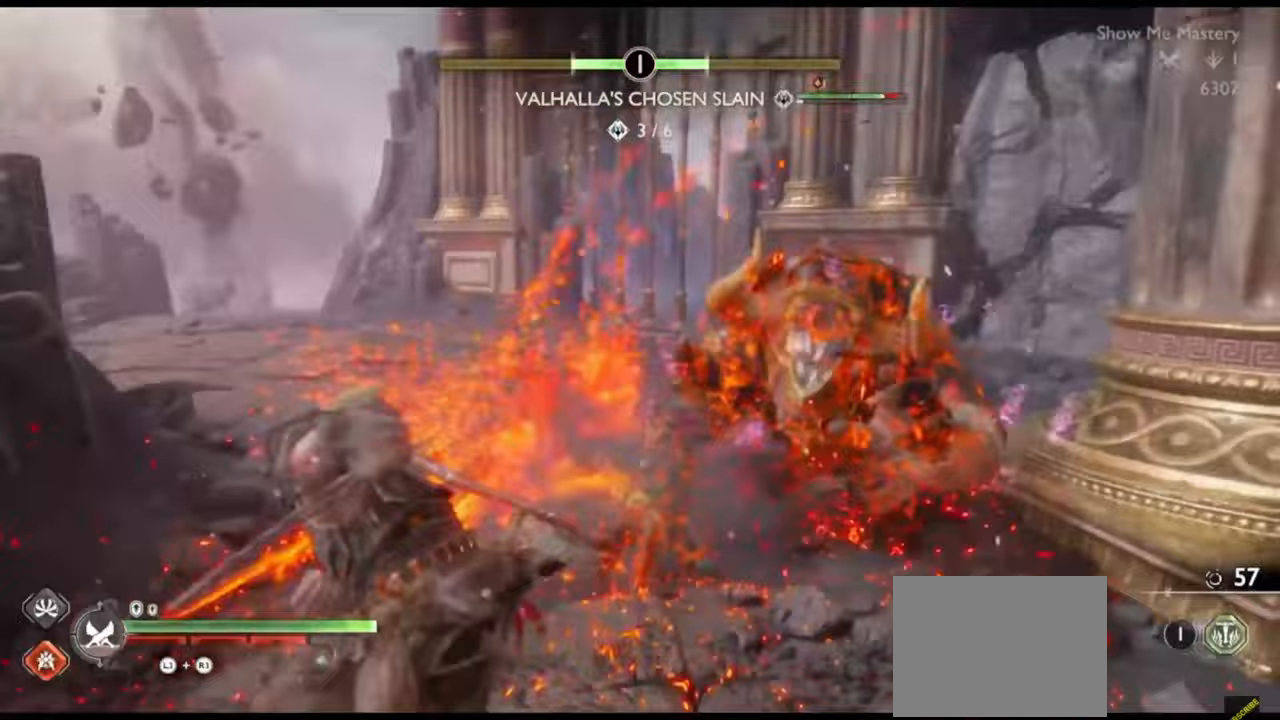
{"buttons": [], "left_stick": "left", "right_stick": "center", "events": [[33, "R1", "up"], [67, "left_stick", "center"], [117, "R1", "down"], [183, "R1", "up"], [350, "left_stick", "left"]]}
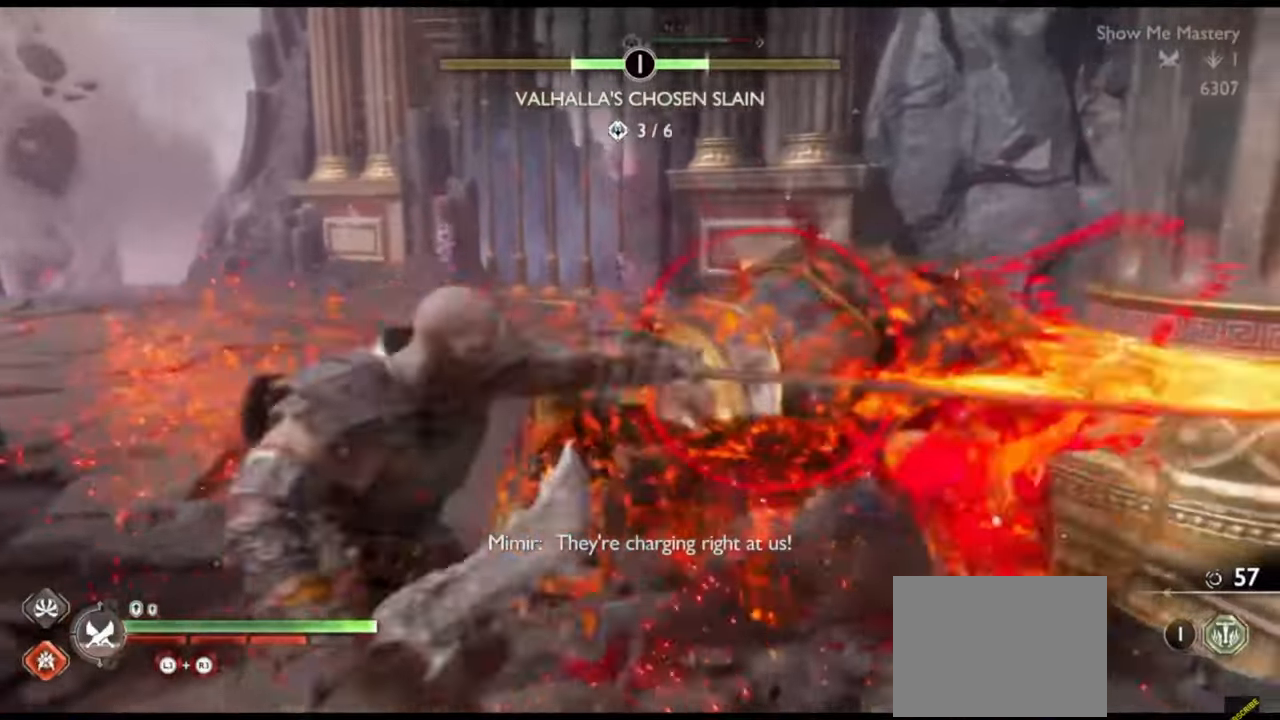
{"buttons": ["R2"], "left_stick": "up-left", "right_stick": "center", "events": [[17, "R1", "down"], [117, "R1", "up"], [167, "left_stick", "up-left"], [333, "CROSS", "down"], [433, "CROSS", "up"], [467, "R2", "down"]]}
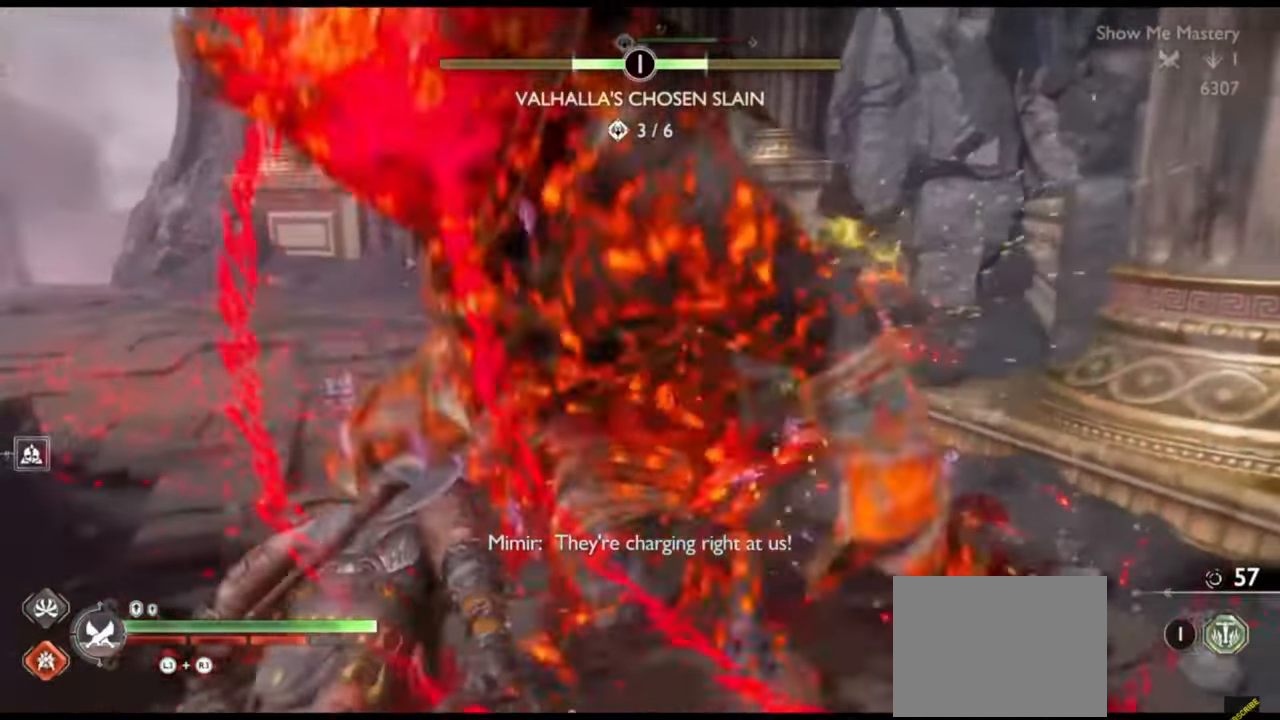
{"buttons": [], "left_stick": "center", "right_stick": "down-right", "events": [[50, "left_stick", "center"], [83, "R2", "up"], [167, "R2", "down"], [200, "right_stick", "right"], [267, "R2", "up"], [317, "right_stick", "center"], [333, "R2", "down"], [383, "left_stick", "up"], [433, "R2", "up"], [483, "left_stick", "center"], [483, "right_stick", "down-right"]]}